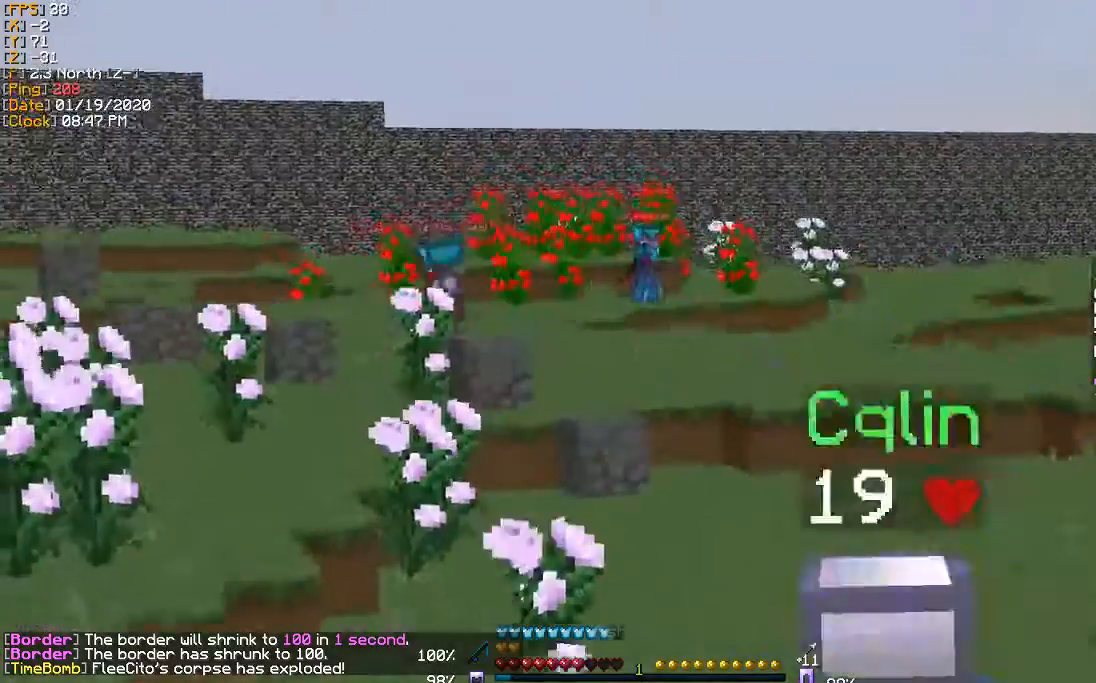
Gameplay with keyboard; each line is a JSON object with the keys held at the frame after it. "events" lists presses ("down") and releases ("up") of "a", "d", "s" and "w" between this image and that frame as [ms after this image, input, new state], when the widget could be followed in between. No other keys are recorded. Mouse input is not recorded.
{"keys": ["d", "w"], "events": [[433, "a", "up"], [500, "d", "down"]]}
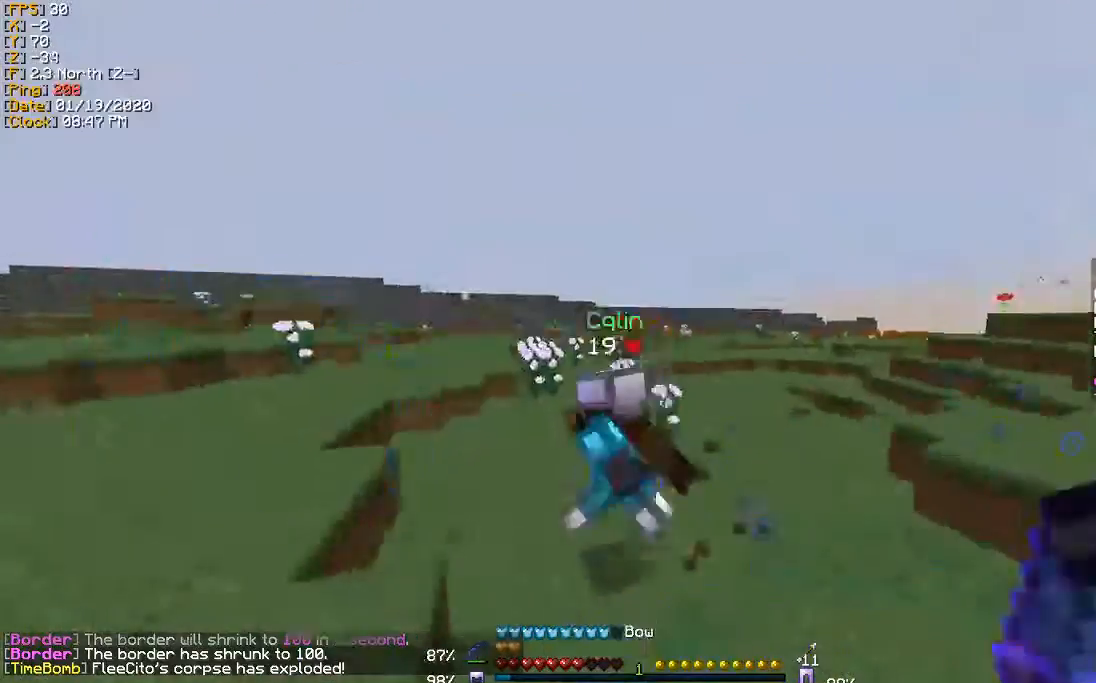
{"keys": ["a", "w"], "events": [[467, "a", "down"], [467, "d", "up"]]}
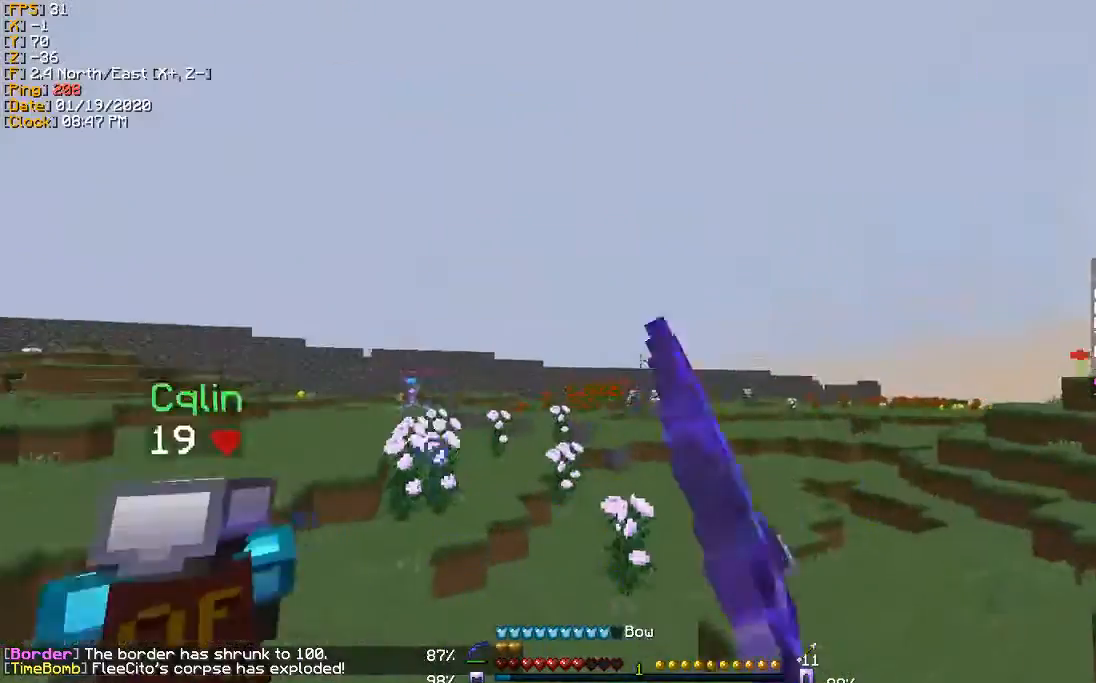
{"keys": ["a", "w"], "events": []}
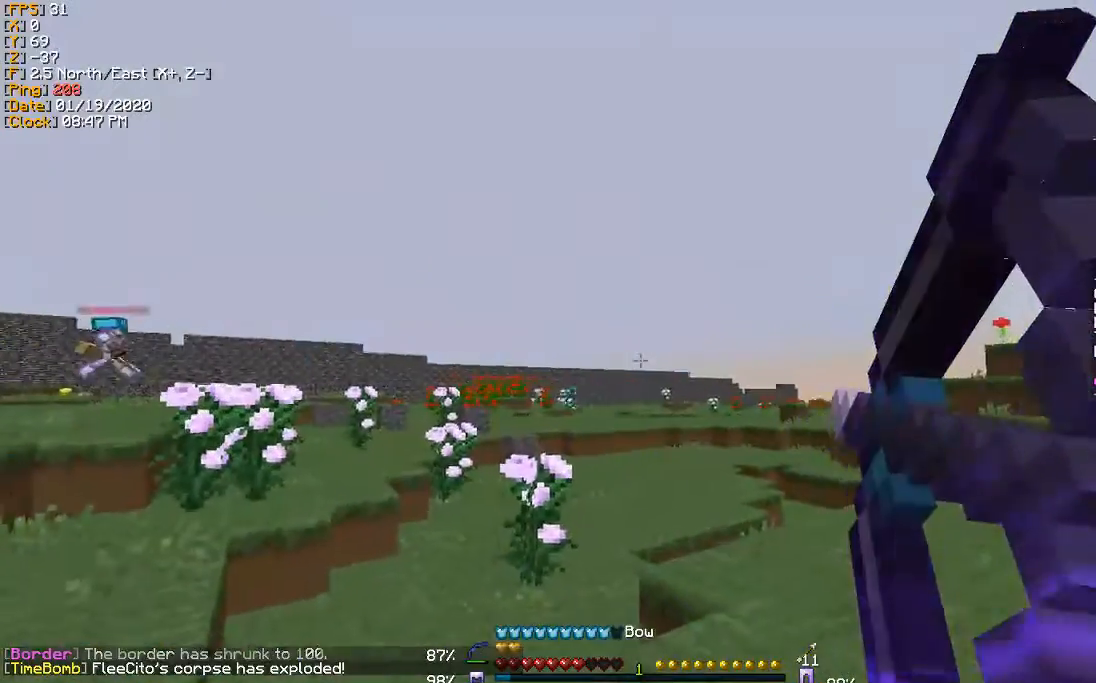
{"keys": ["a", "w"], "events": []}
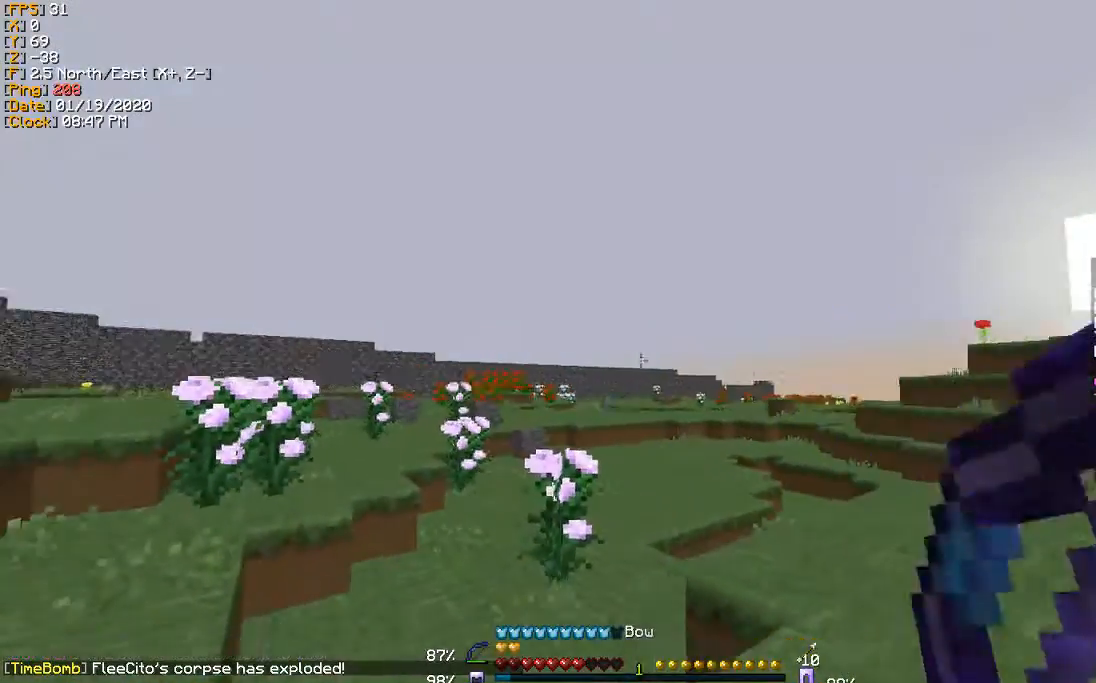
{"keys": ["a", "w"], "events": []}
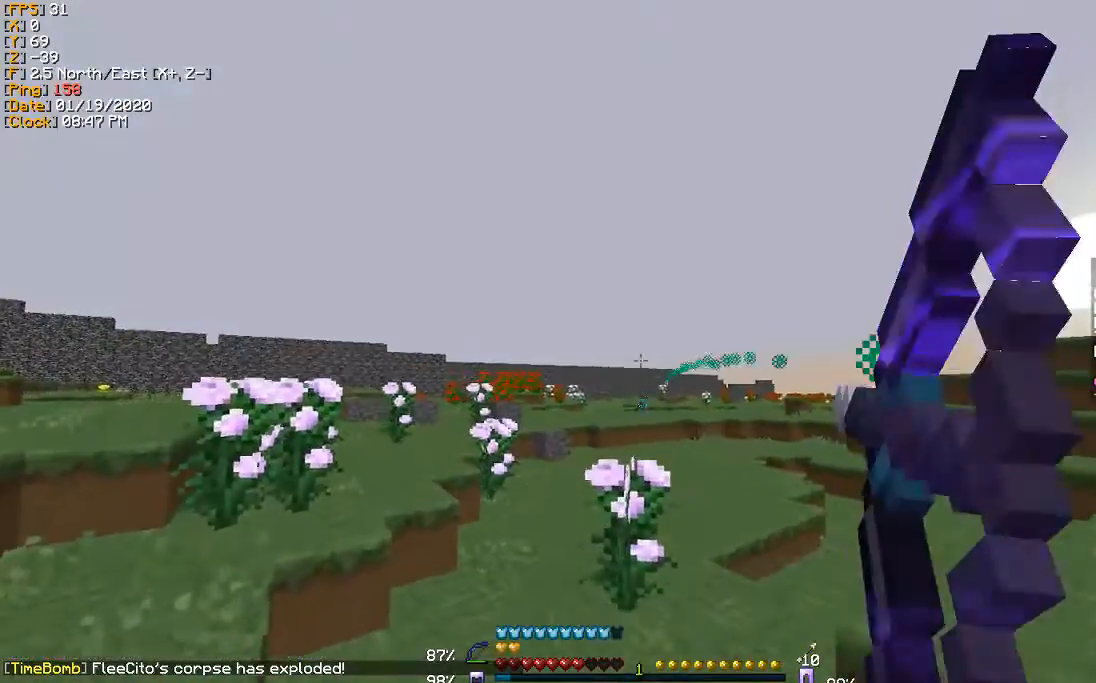
{"keys": ["w"], "events": [[167, "a", "up"], [267, "a", "down"], [400, "a", "up"]]}
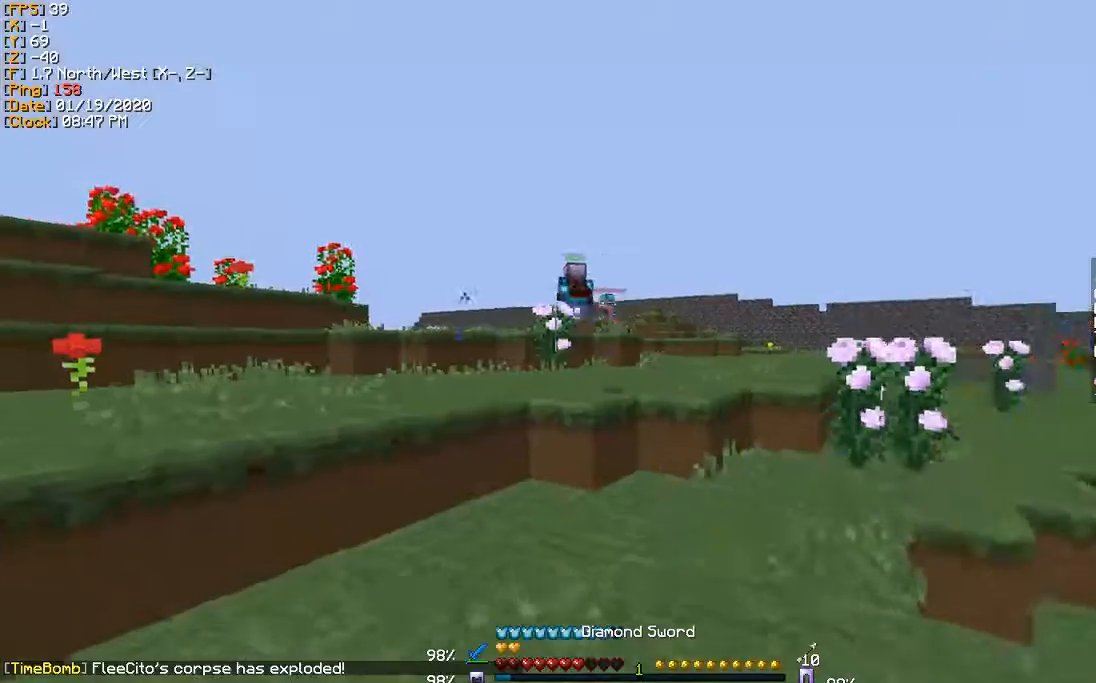
{"keys": ["w"], "events": [[66, "a", "down"], [266, "a", "up"]]}
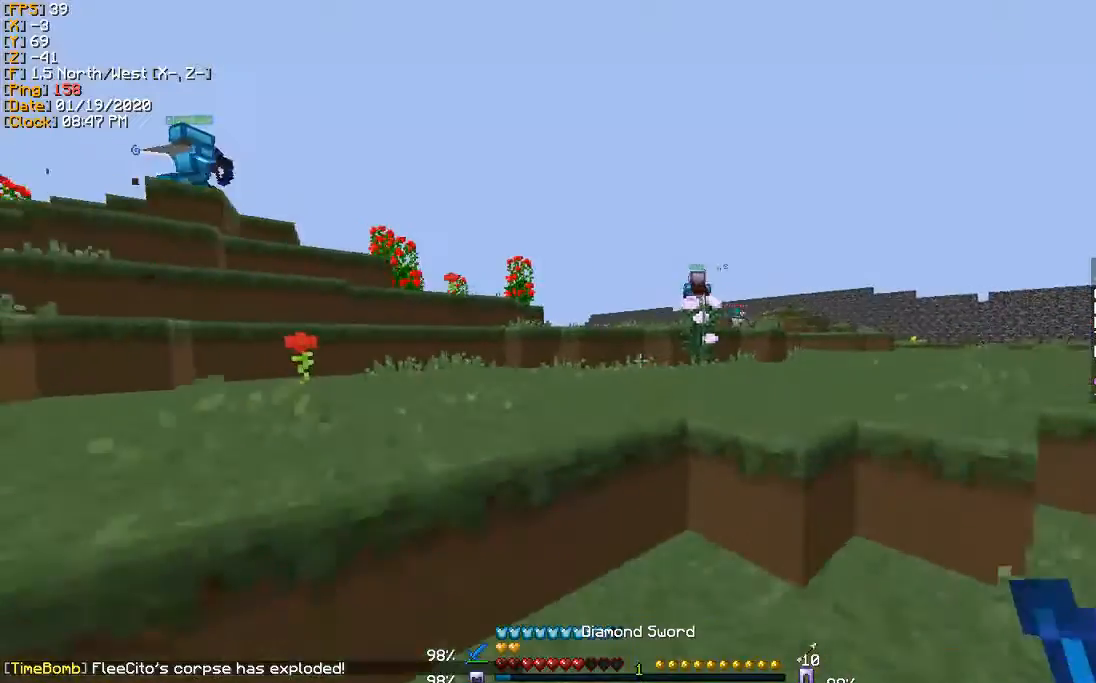
{"keys": ["a", "w"], "events": [[467, "a", "down"]]}
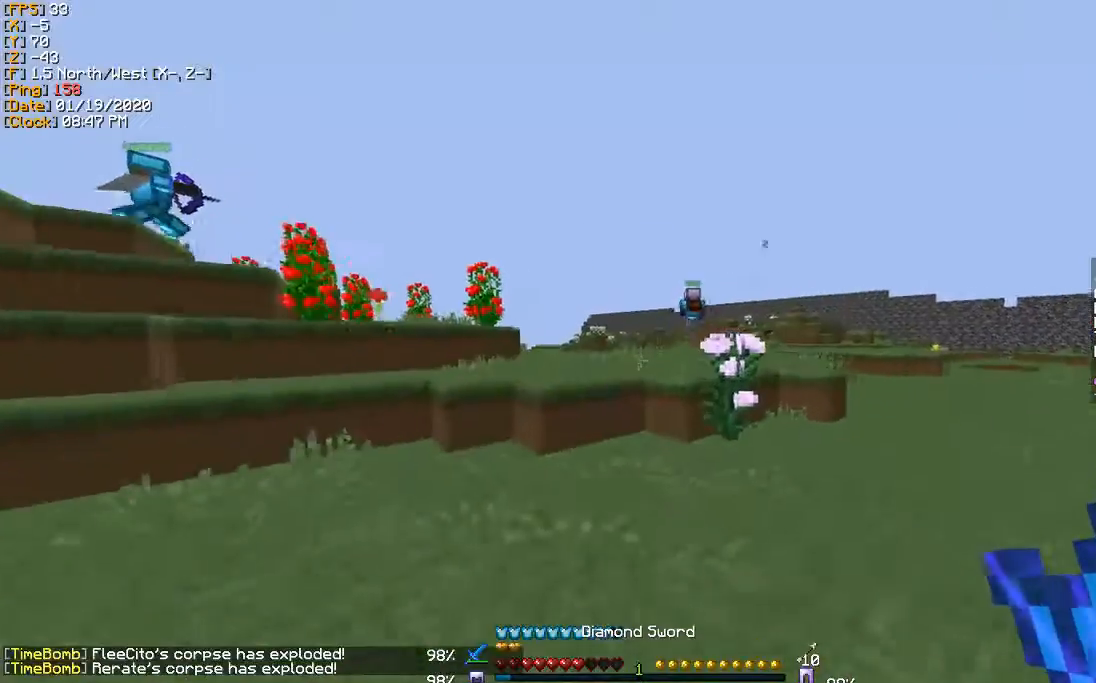
{"keys": ["d", "w"], "events": [[267, "a", "up"], [333, "d", "down"]]}
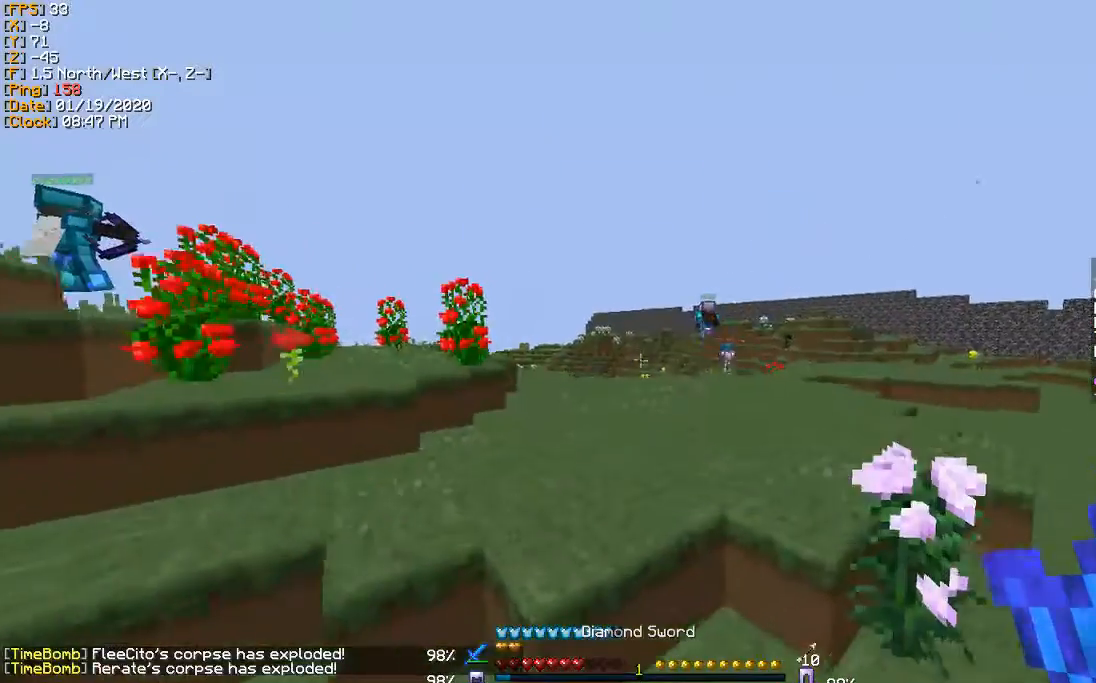
{"keys": ["w"], "events": [[267, "d", "up"]]}
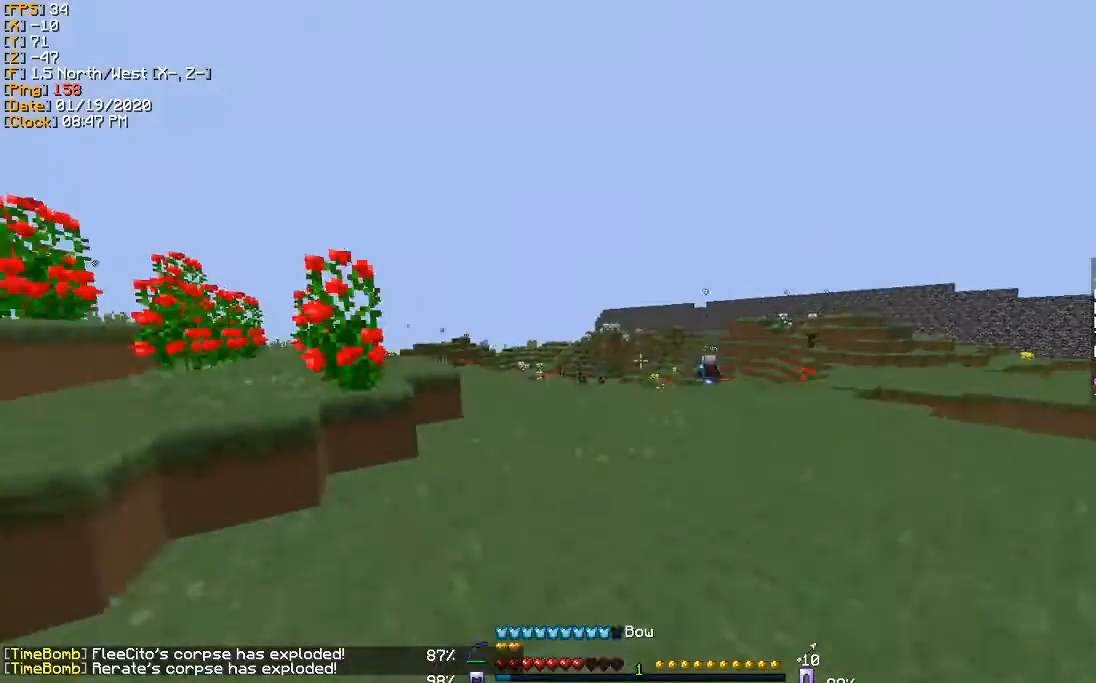
{"keys": ["w"], "events": [[33, "a", "down"], [233, "a", "up"]]}
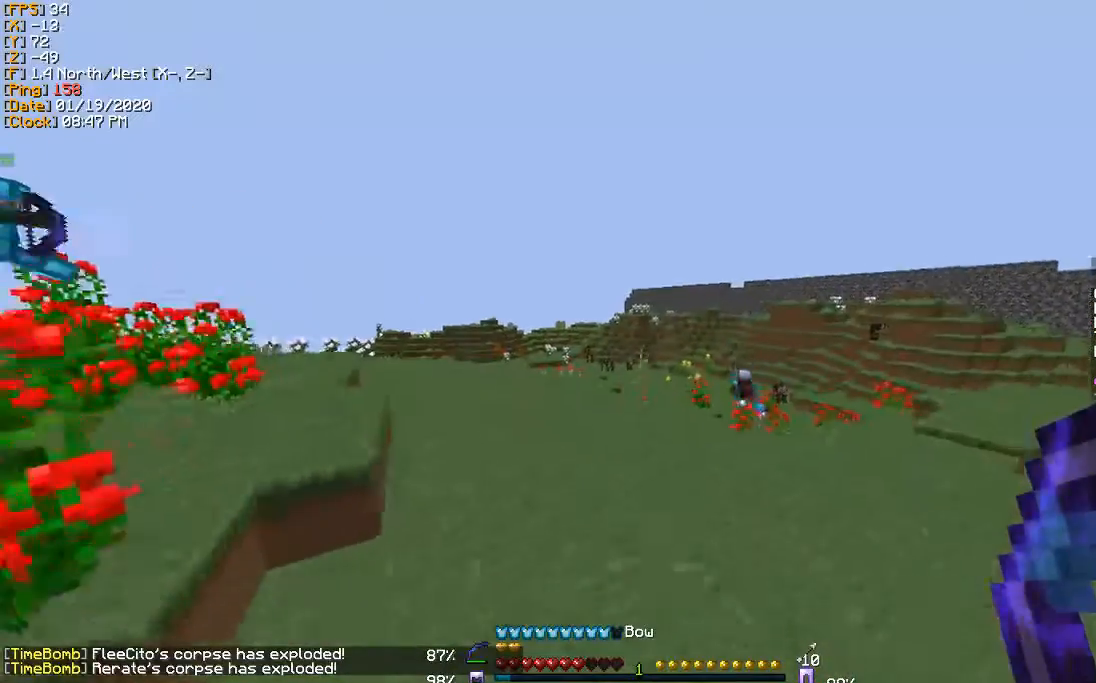
{"keys": ["a", "w"], "events": [[467, "a", "down"]]}
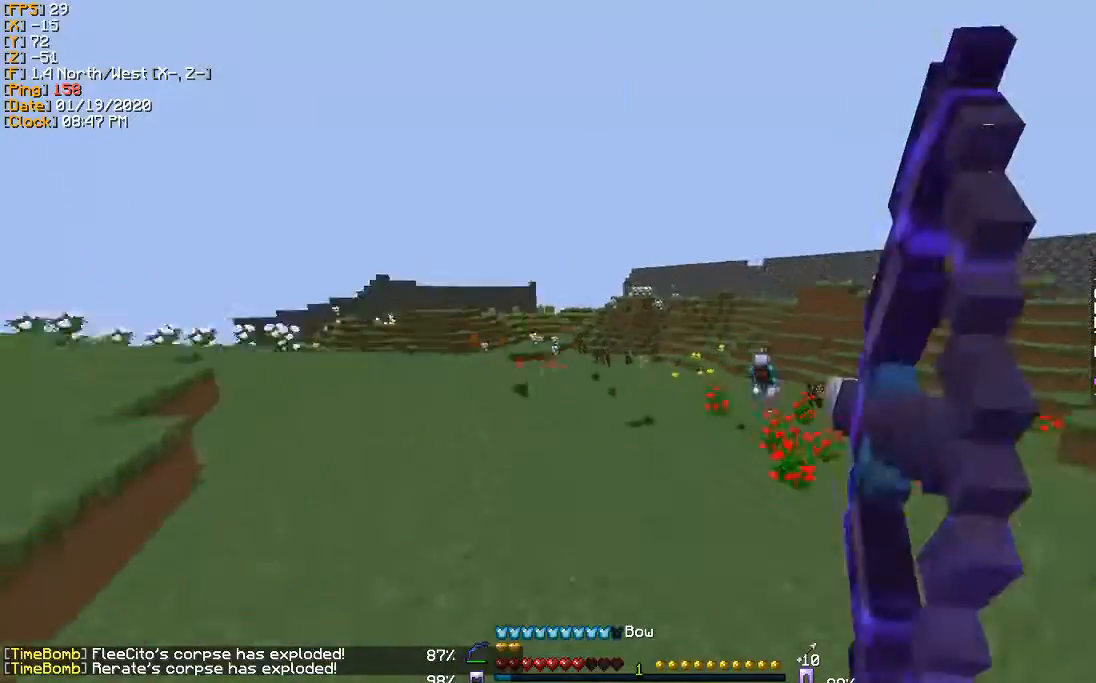
{"keys": ["a", "w"], "events": []}
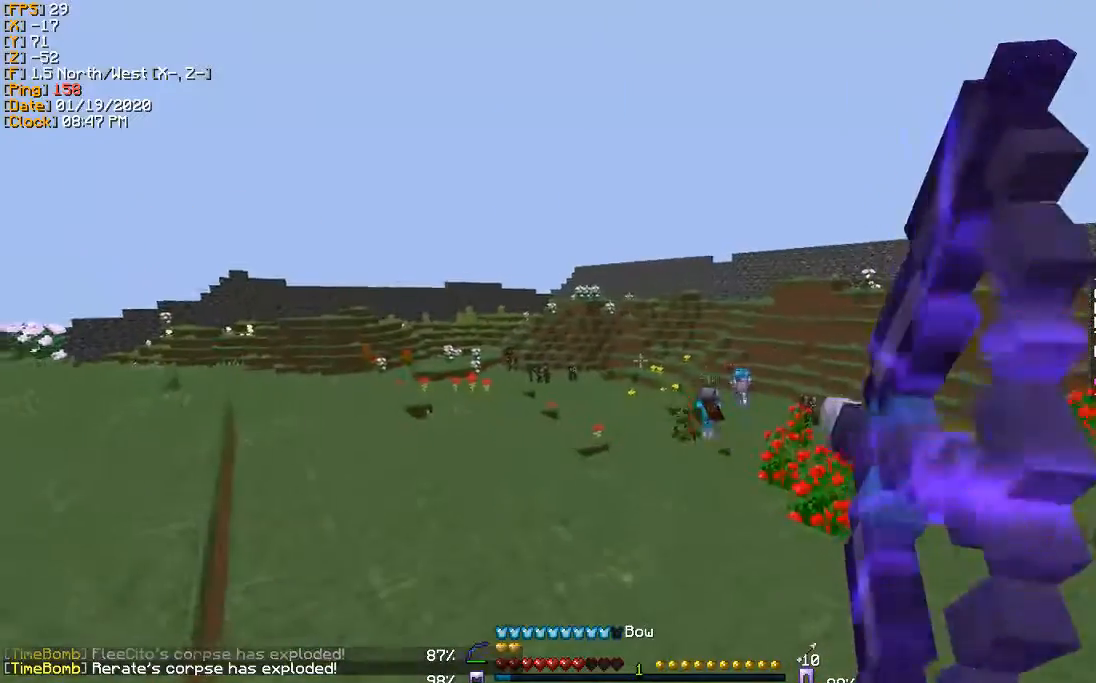
{"keys": ["d", "w"], "events": [[334, "a", "up"], [434, "d", "down"]]}
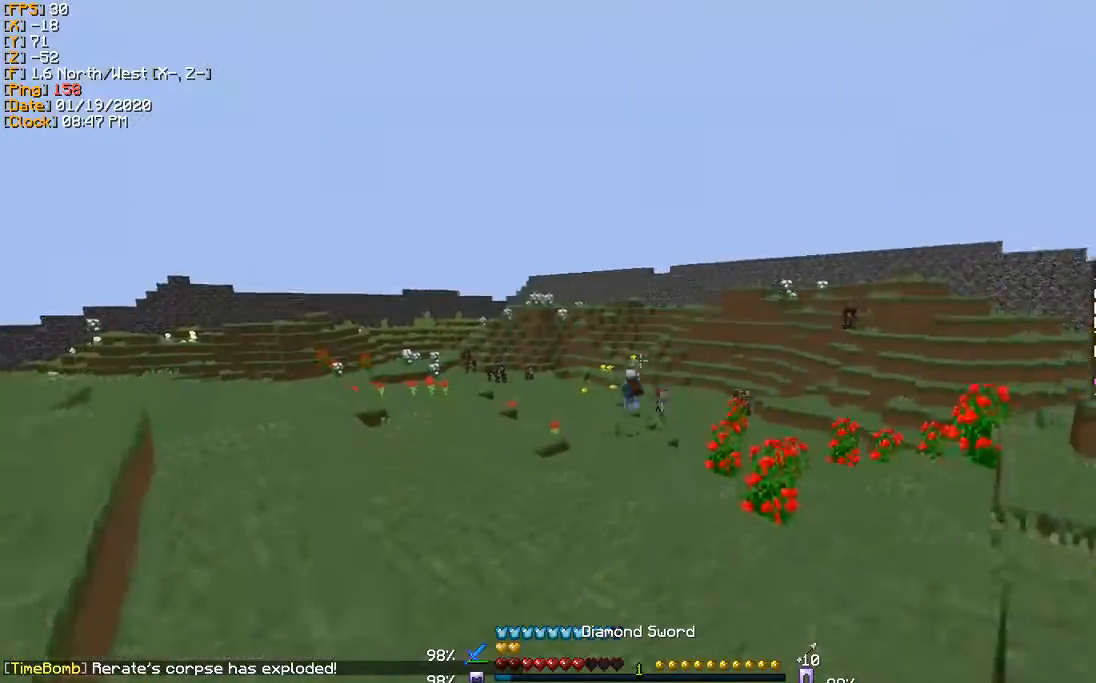
{"keys": ["w"], "events": [[33, "d", "up"], [300, "a", "down"], [433, "a", "up"]]}
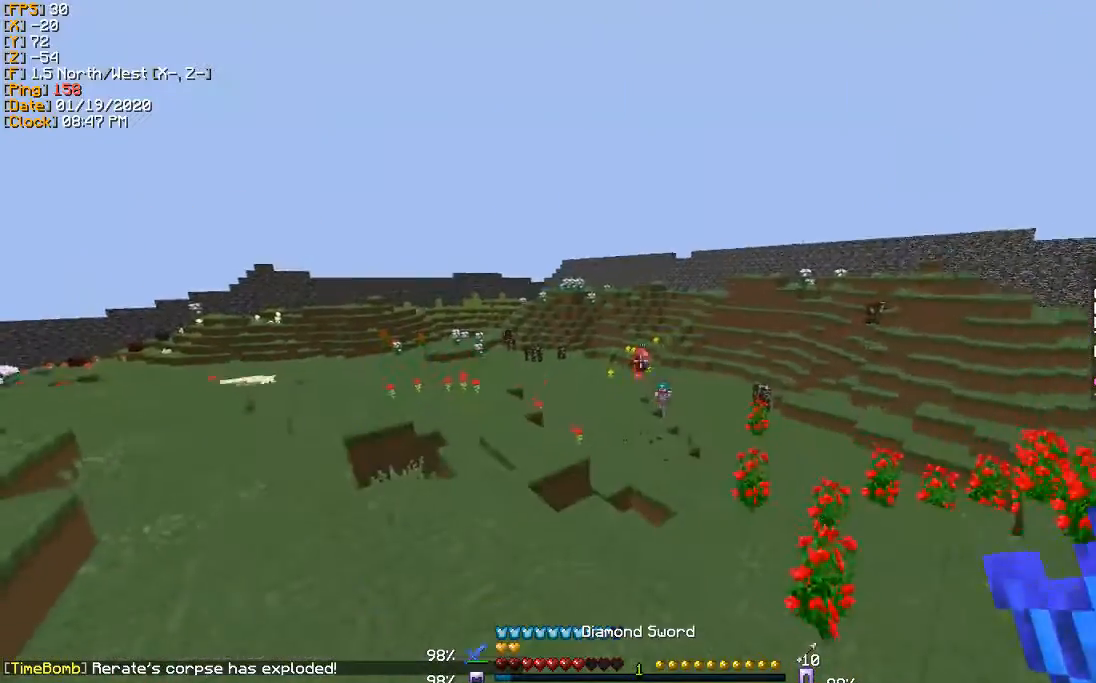
{"keys": ["a", "w"], "events": [[100, "a", "down"]]}
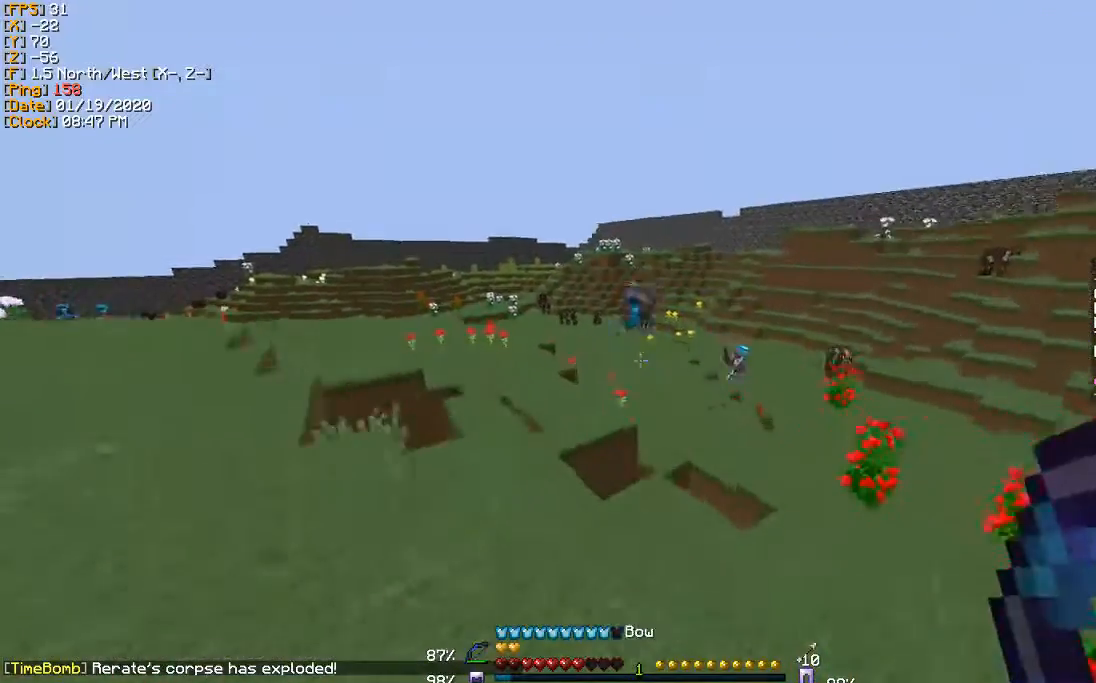
{"keys": ["w"], "events": [[400, "a", "up"]]}
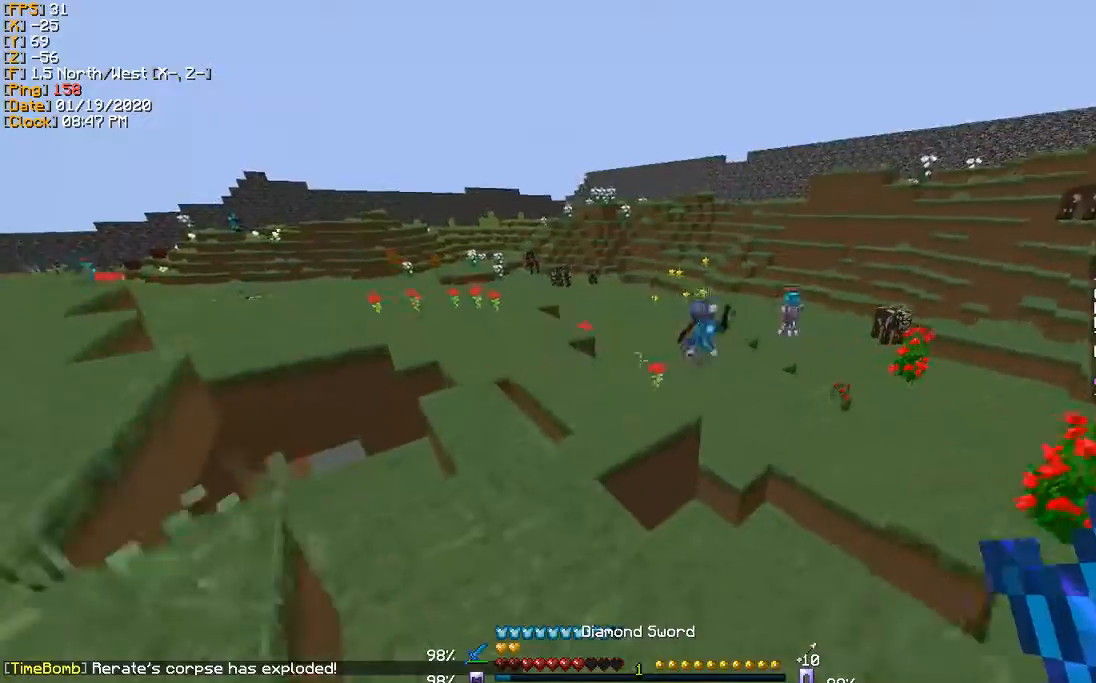
{"keys": ["w"], "events": []}
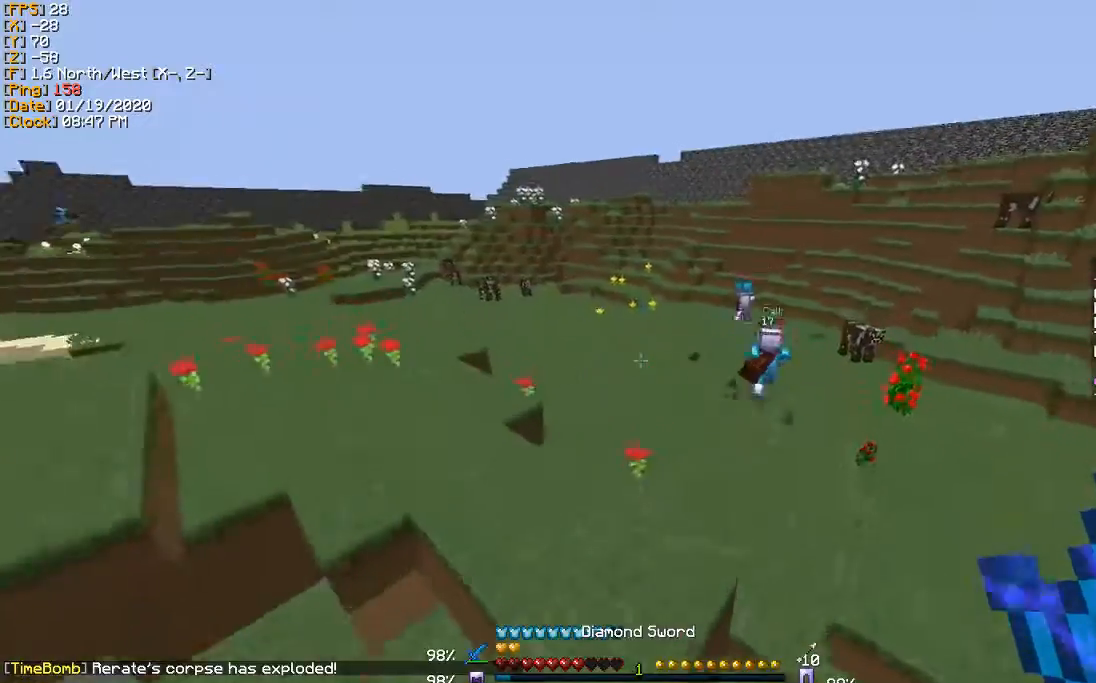
{"keys": ["a", "w"], "events": [[367, "a", "down"]]}
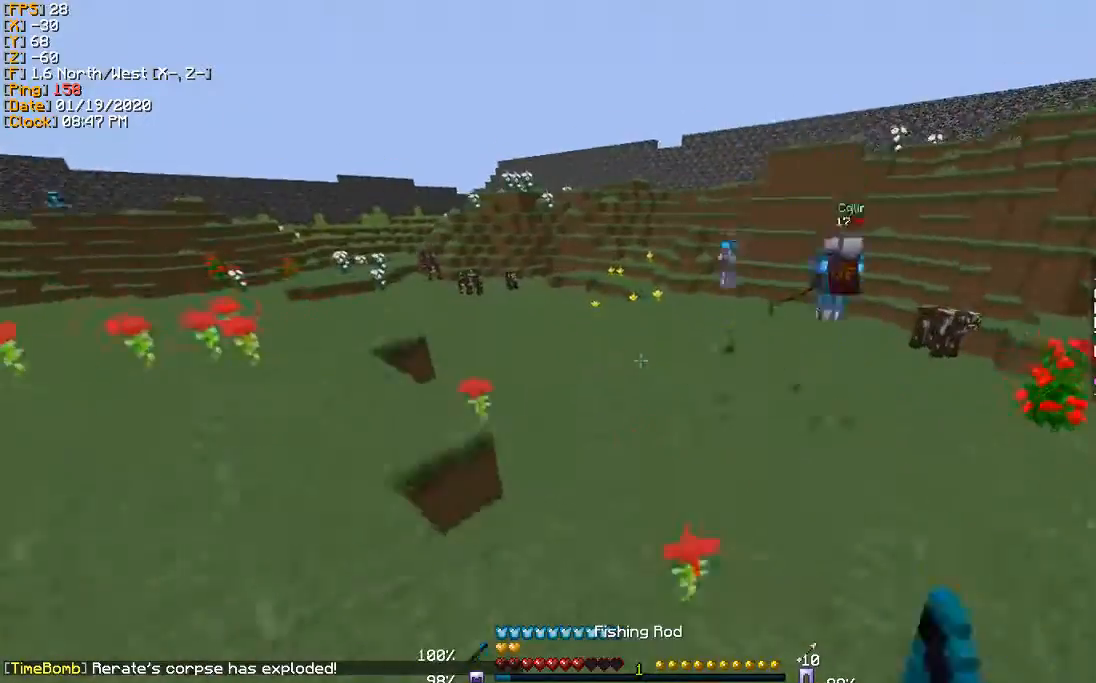
{"keys": ["a", "w"], "events": [[33, "a", "up"], [400, "a", "down"]]}
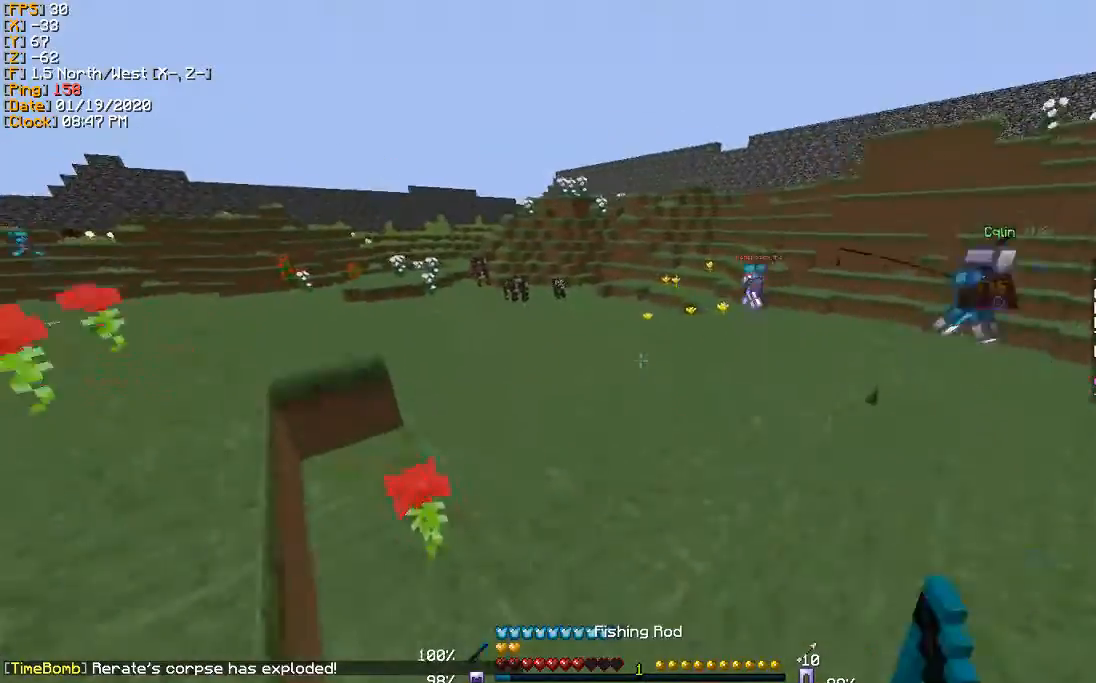
{"keys": ["w"], "events": [[367, "a", "up"]]}
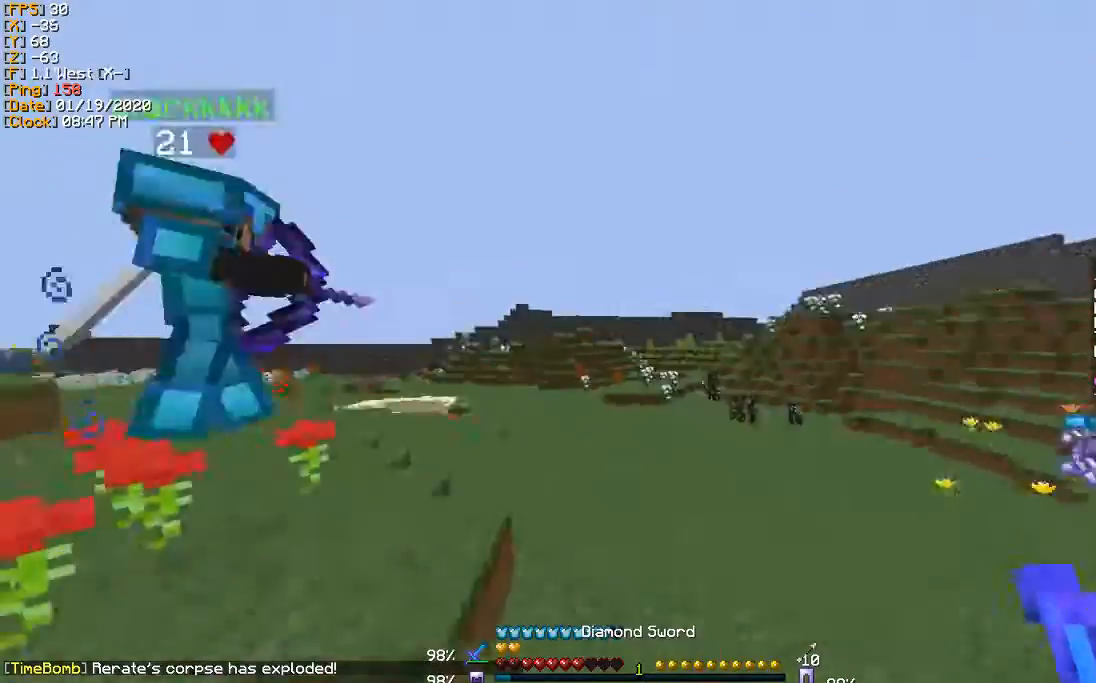
{"keys": ["w"], "events": [[234, "a", "down"], [434, "a", "up"]]}
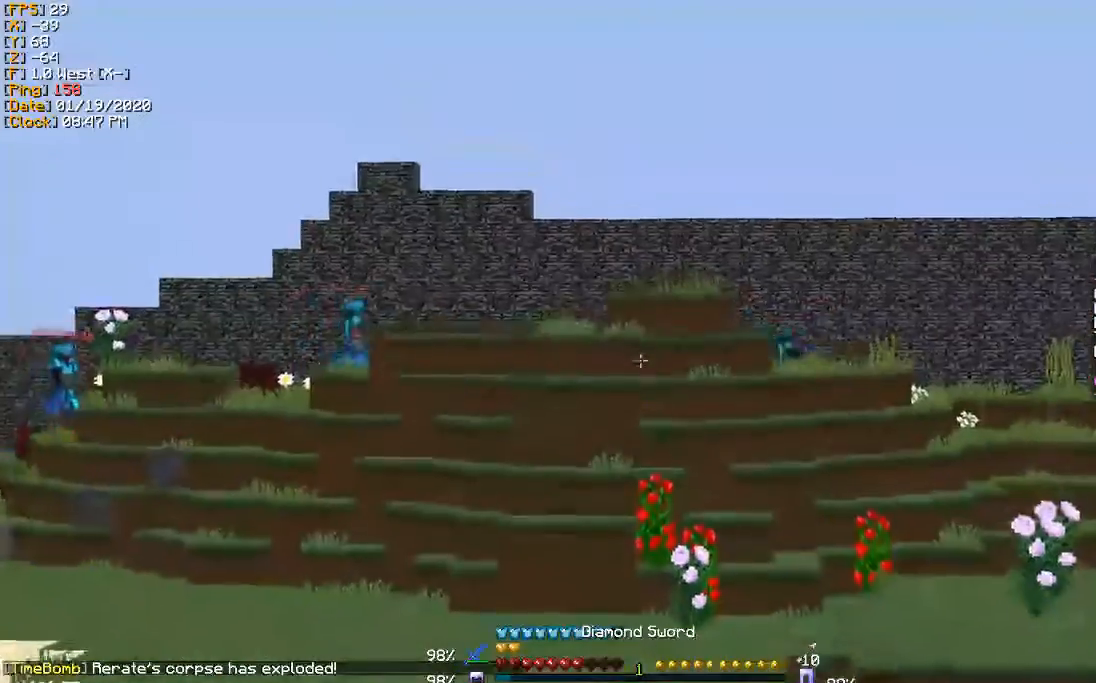
{"keys": ["w"], "events": []}
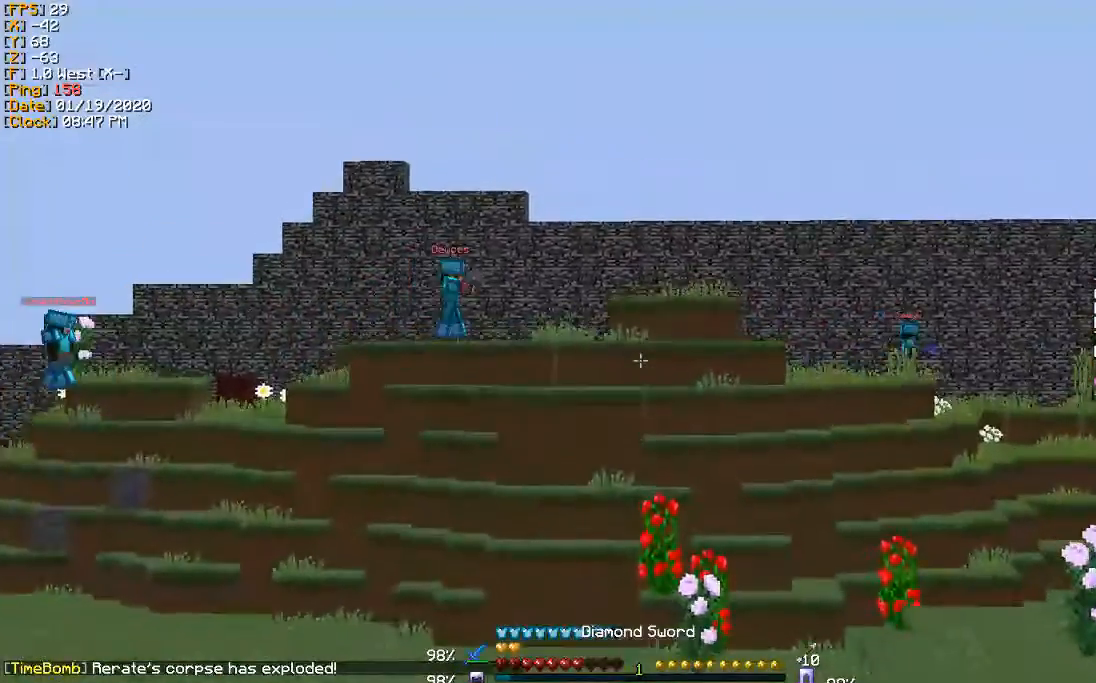
{"keys": ["s"], "events": [[200, "d", "down"], [234, "w", "up"], [300, "d", "up"], [334, "s", "down"]]}
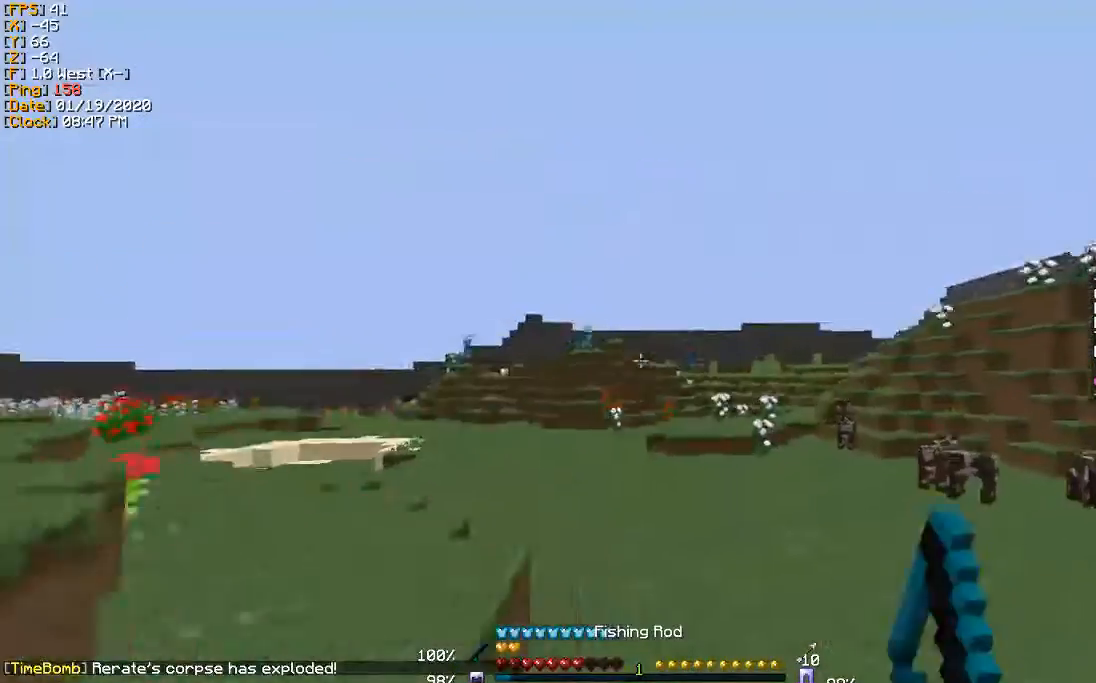
{"keys": [], "events": [[400, "s", "up"]]}
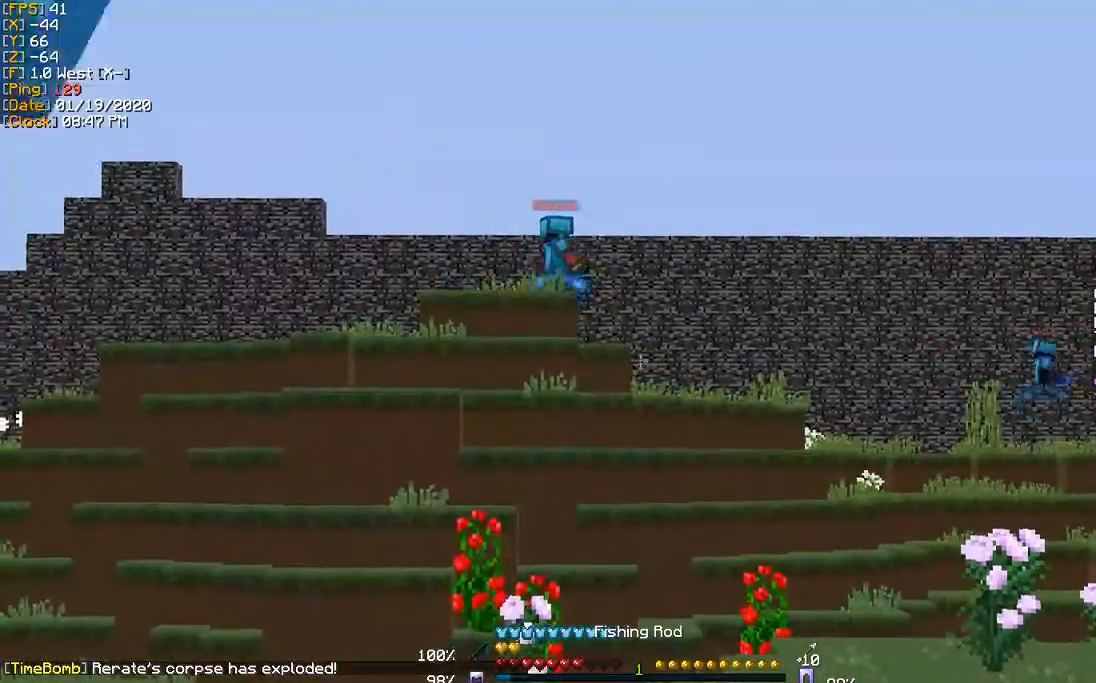
{"keys": ["s"], "events": [[100, "s", "down"]]}
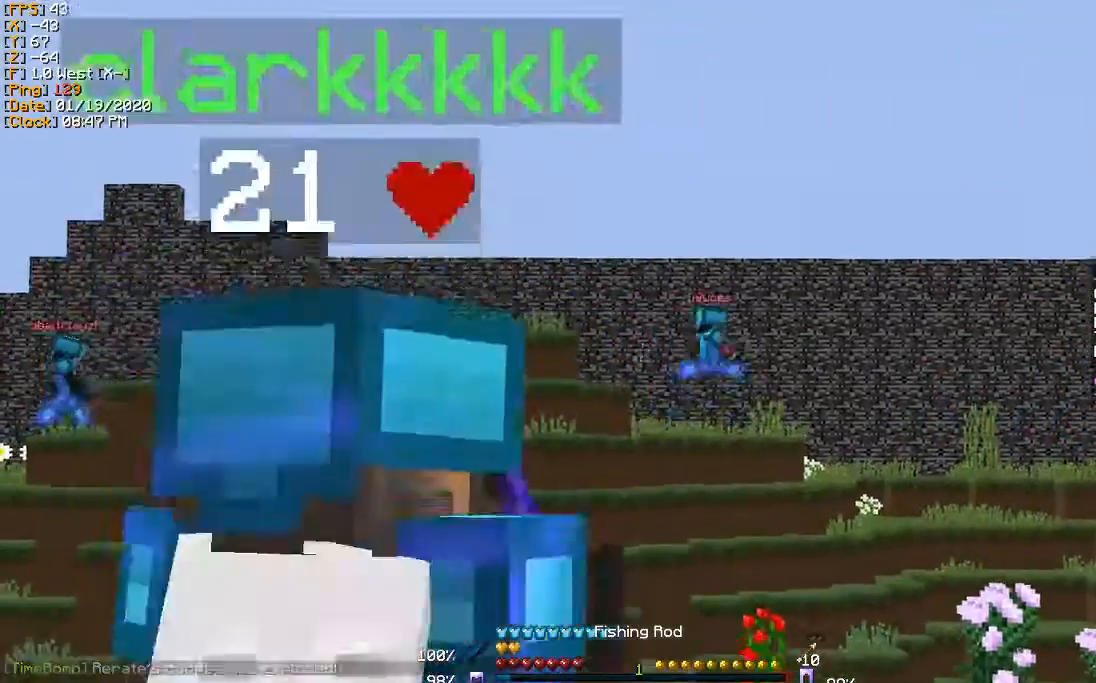
{"keys": ["w"], "events": [[233, "s", "up"], [367, "w", "down"]]}
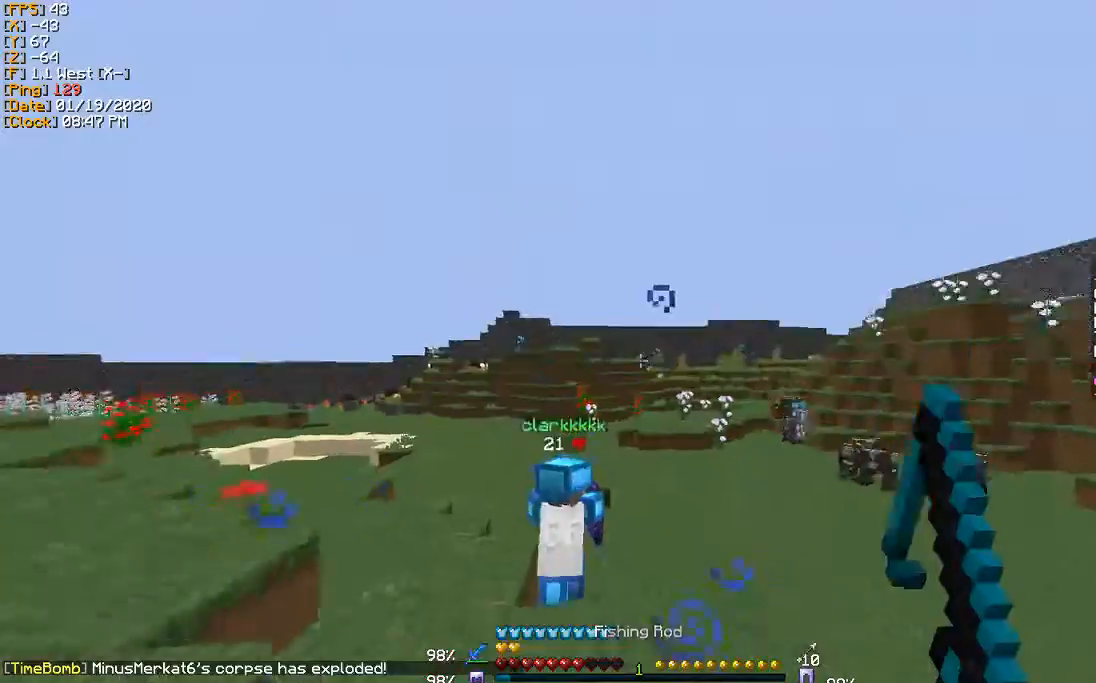
{"keys": ["w"], "events": []}
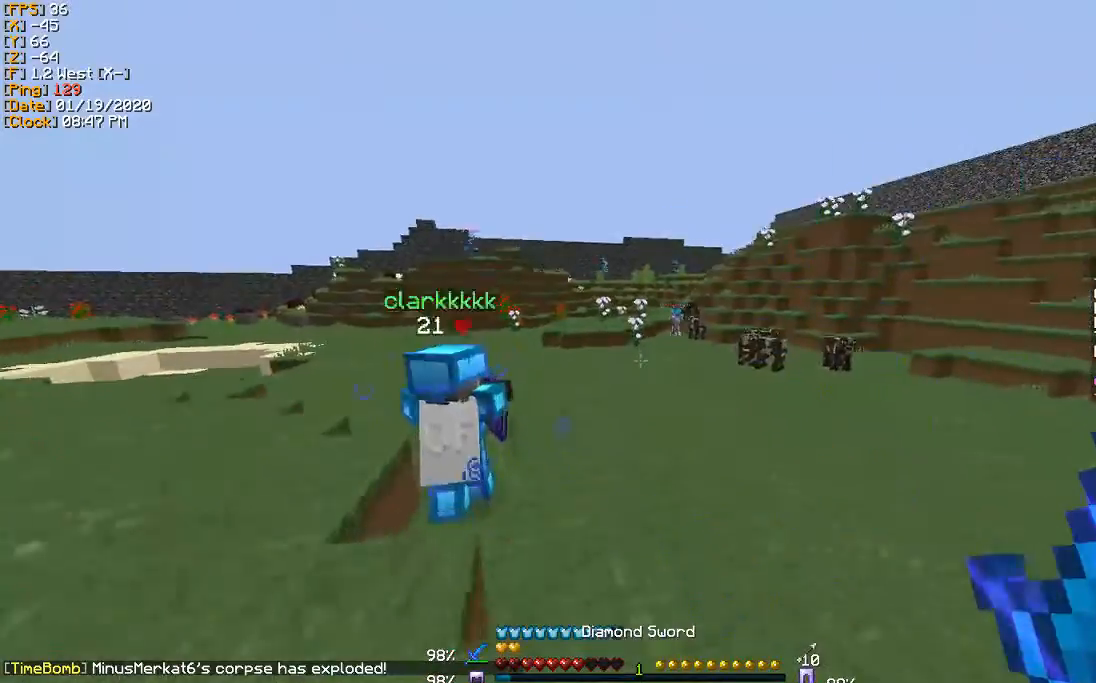
{"keys": ["s"], "events": [[333, "w", "up"], [500, "s", "down"]]}